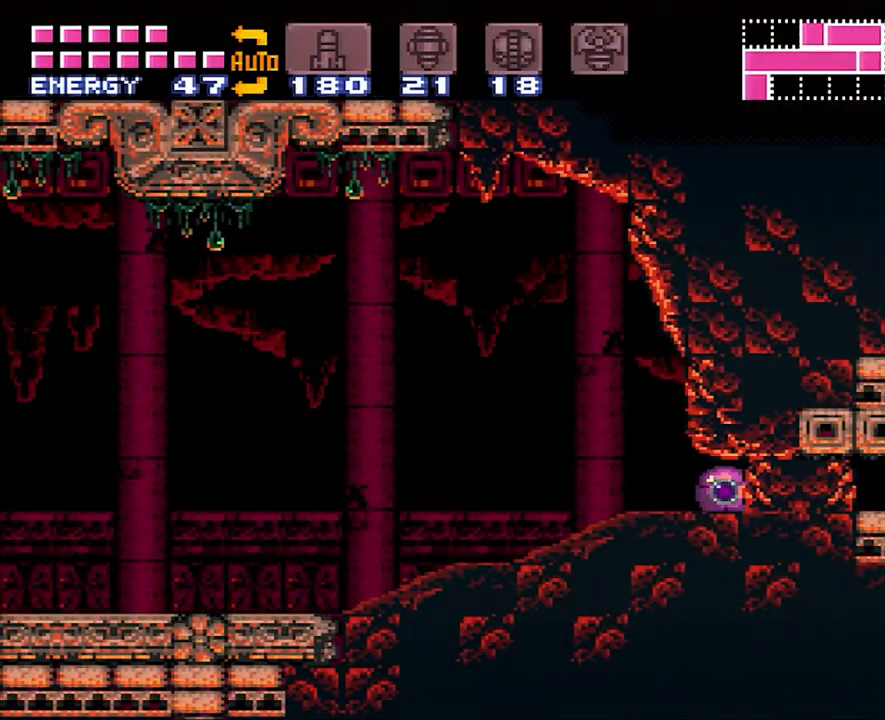
Gameplay with a controller (Nintendo layout); each line is a JSON object with the inputs held at the frame after it. "events" lists button and stick changes between this image and that frame as [ms after this image, input, new state], when the widget could be followed in between. Not read: L3 R3.
{"buttons": ["A", "DPAD_RIGHT"], "events": []}
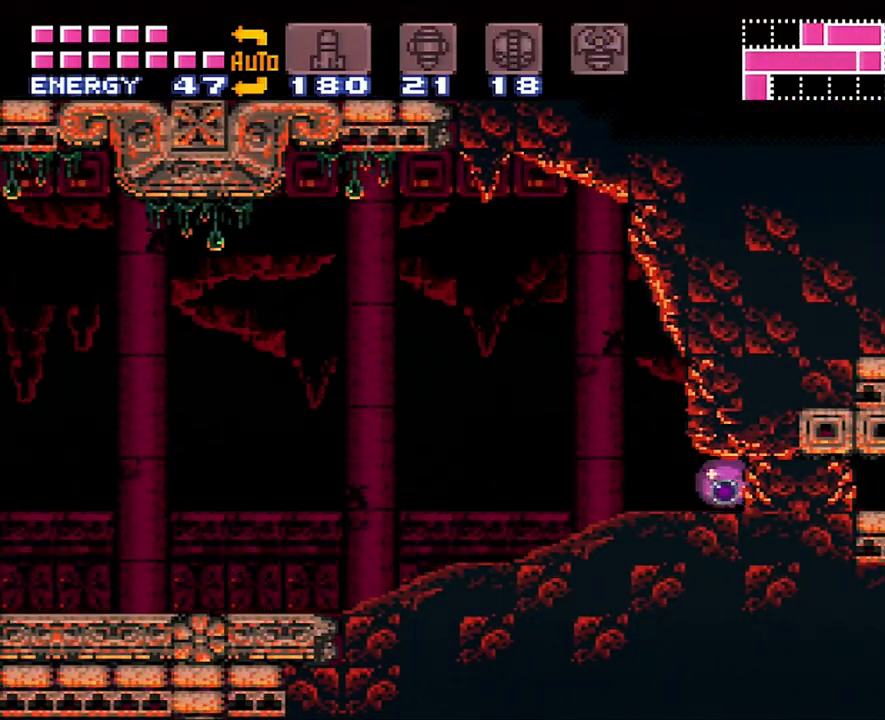
{"buttons": ["A", "DPAD_RIGHT"], "events": []}
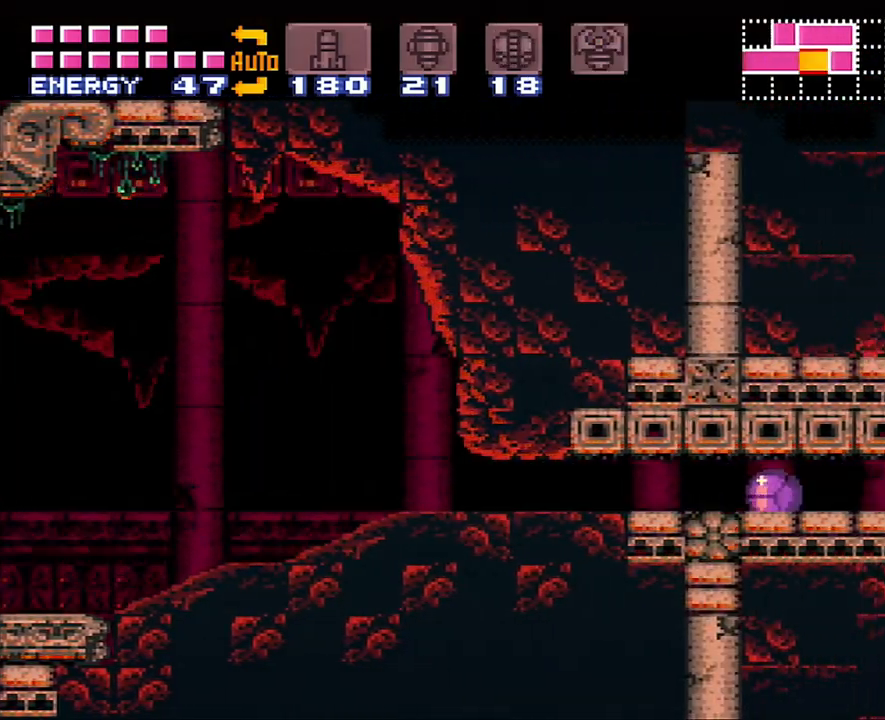
{"buttons": ["A", "DPAD_RIGHT"], "events": []}
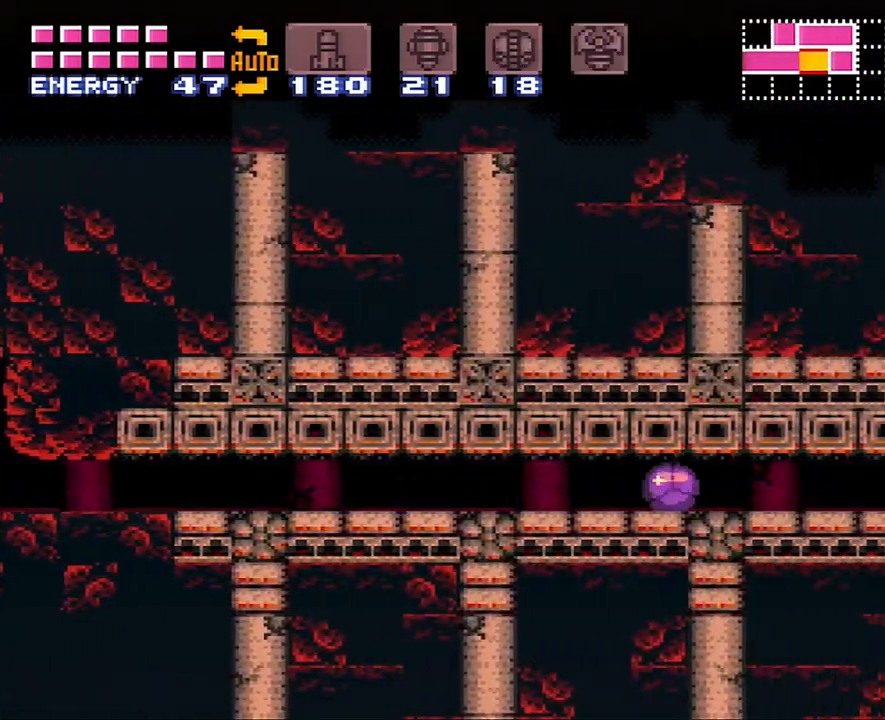
{"buttons": ["A", "DPAD_RIGHT"], "events": []}
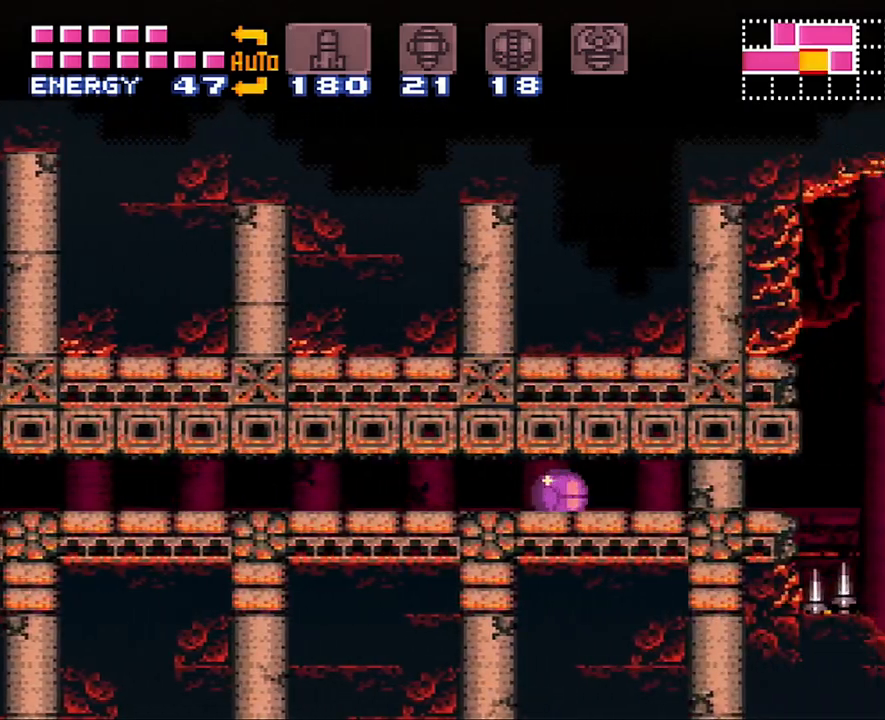
{"buttons": ["A", "DPAD_RIGHT"], "events": [[250, "Y", "down"], [383, "Y", "up"]]}
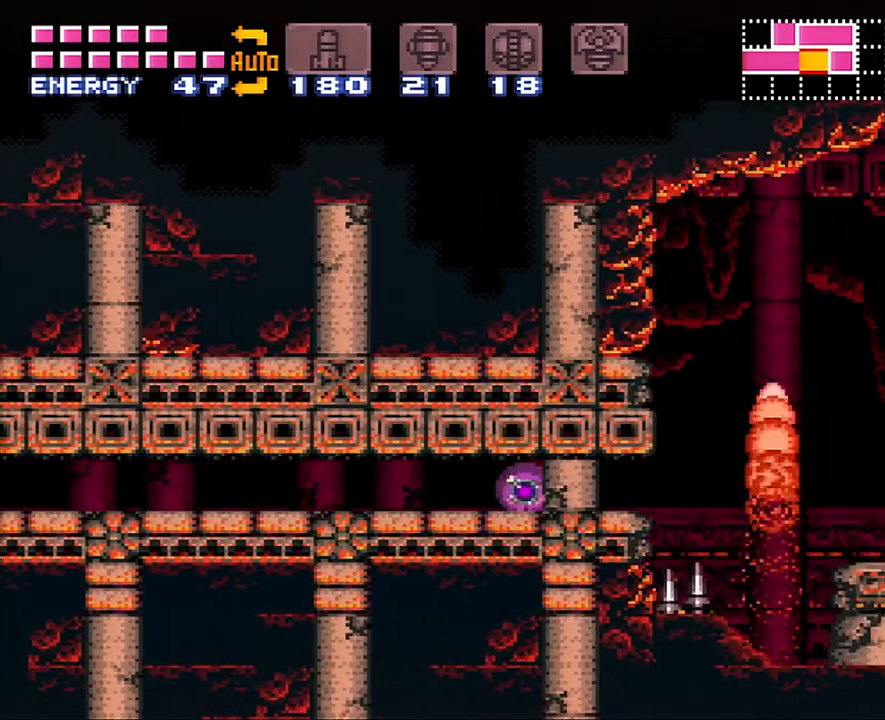
{"buttons": ["A", "DPAD_RIGHT"], "events": []}
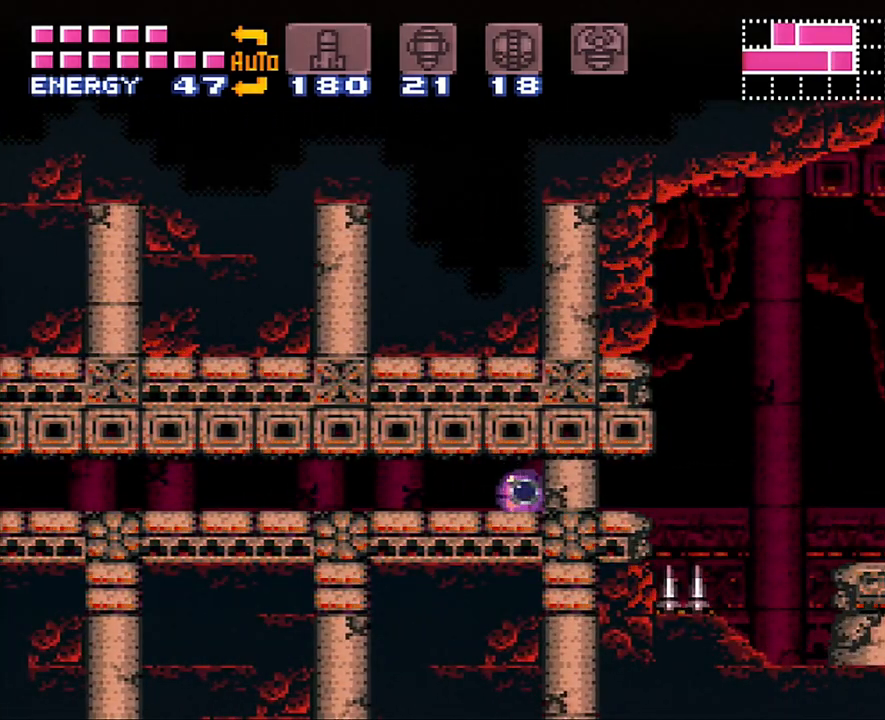
{"buttons": ["A", "DPAD_RIGHT"], "events": []}
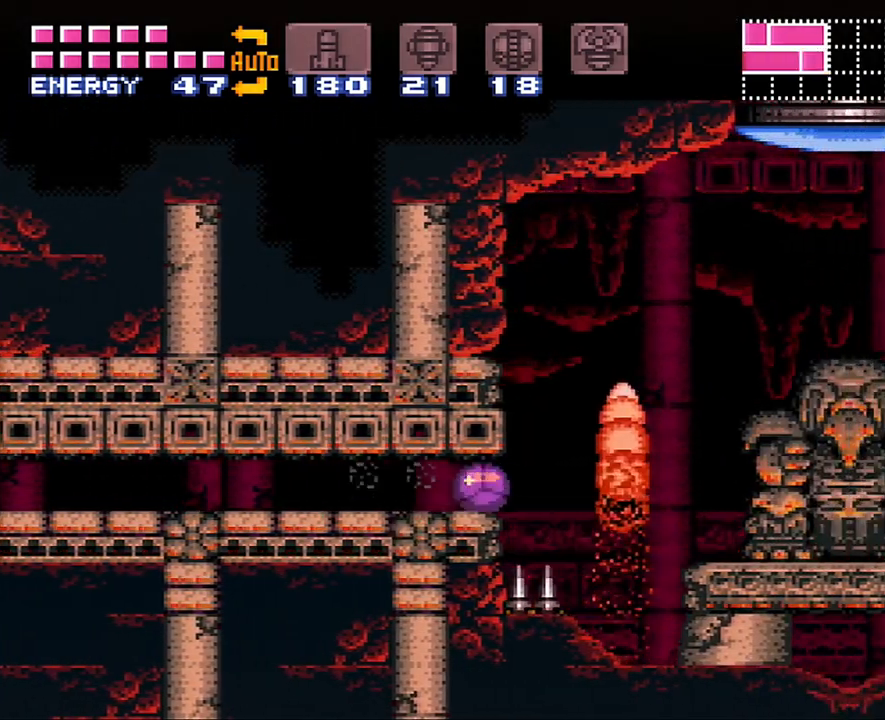
{"buttons": ["A", "DPAD_UP", "DPAD_RIGHT"], "events": [[283, "DPAD_UP", "down"], [350, "DPAD_RIGHT", "up"], [417, "DPAD_RIGHT", "down"]]}
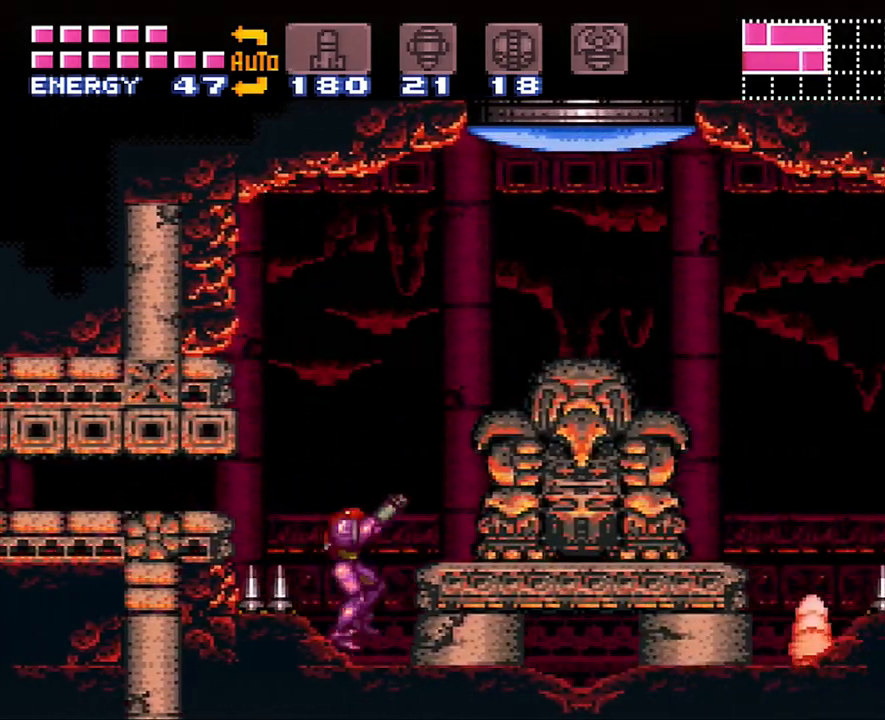
{"buttons": ["A", "DPAD_RIGHT"], "events": [[17, "DPAD_UP", "up"], [100, "B", "down"], [483, "B", "up"]]}
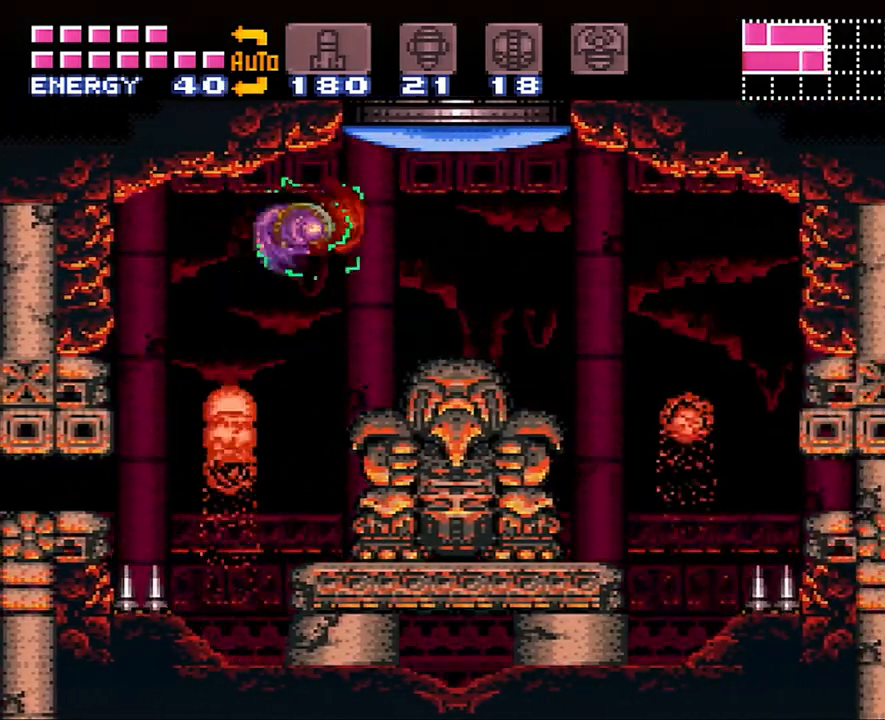
{"buttons": ["DPAD_UP"], "events": [[33, "A", "up"], [250, "DPAD_UP", "down"], [300, "DPAD_RIGHT", "up"], [300, "Y", "down"], [417, "Y", "up"]]}
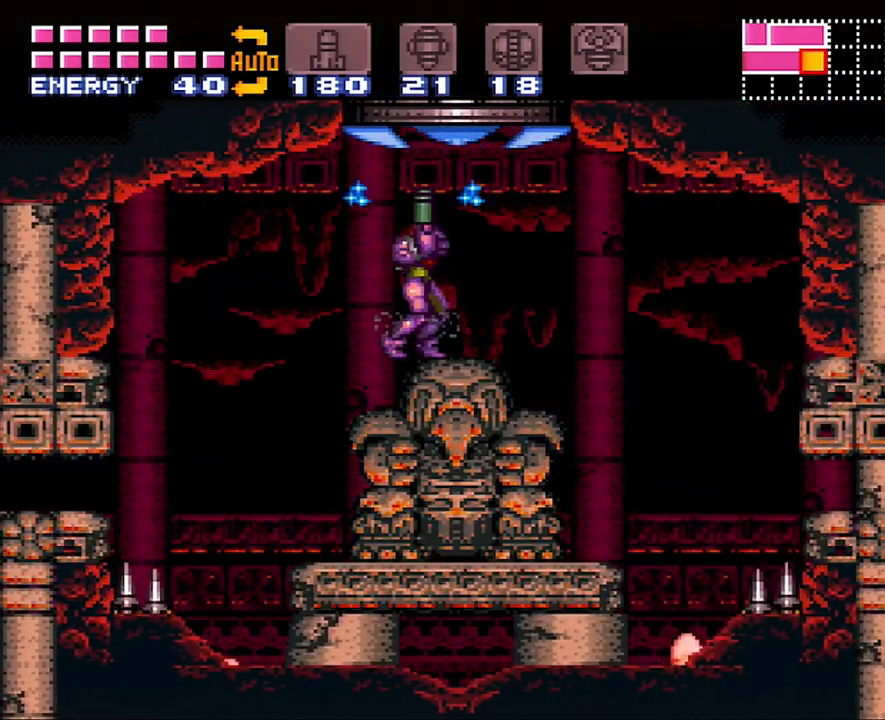
{"buttons": ["B", "DPAD_UP"], "events": [[100, "B", "down"]]}
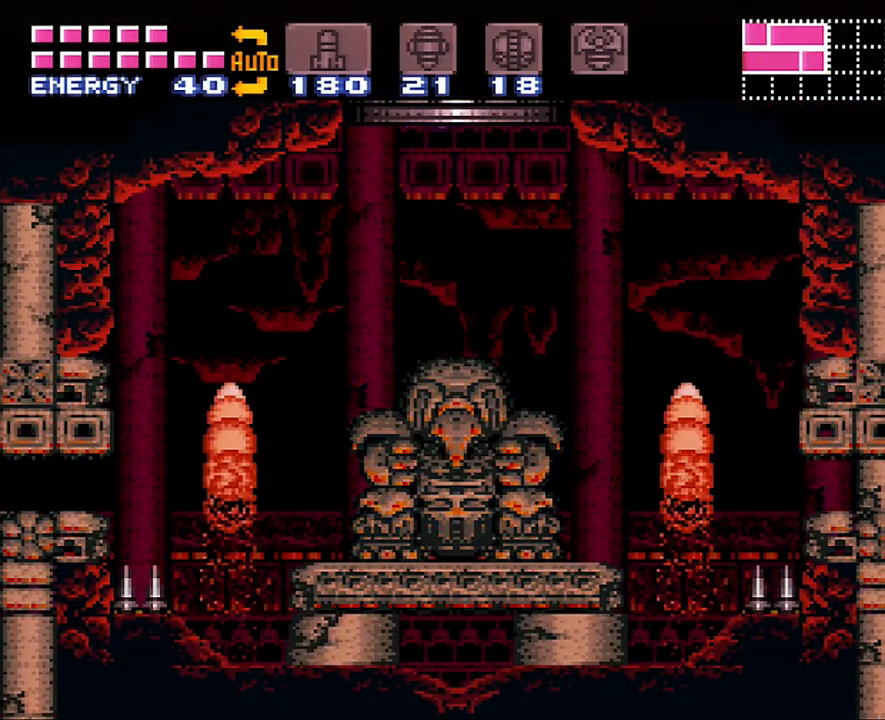
{"buttons": [], "events": [[67, "B", "up"], [67, "DPAD_UP", "up"]]}
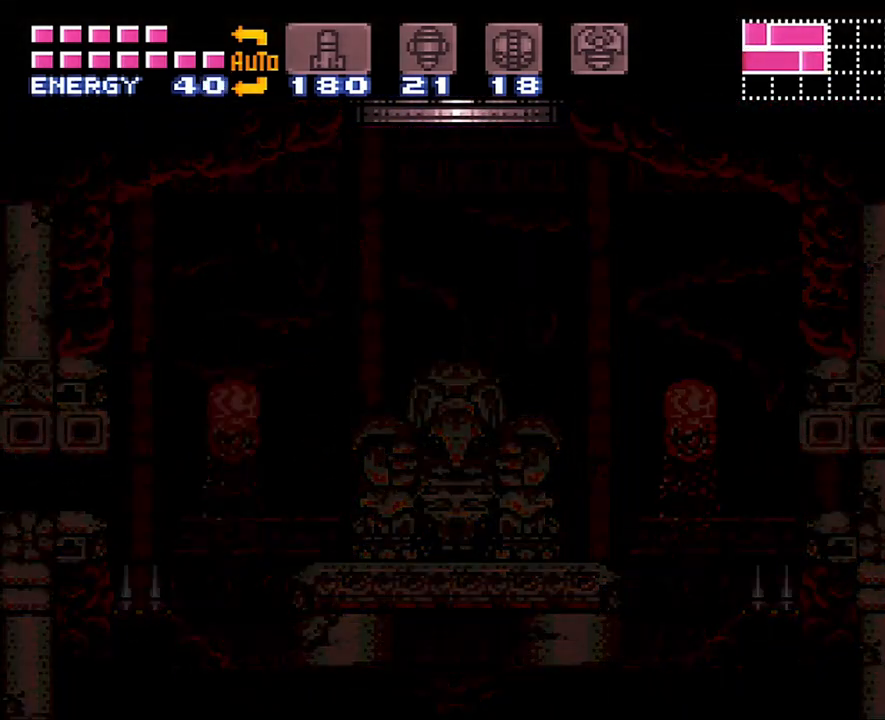
{"buttons": [], "events": []}
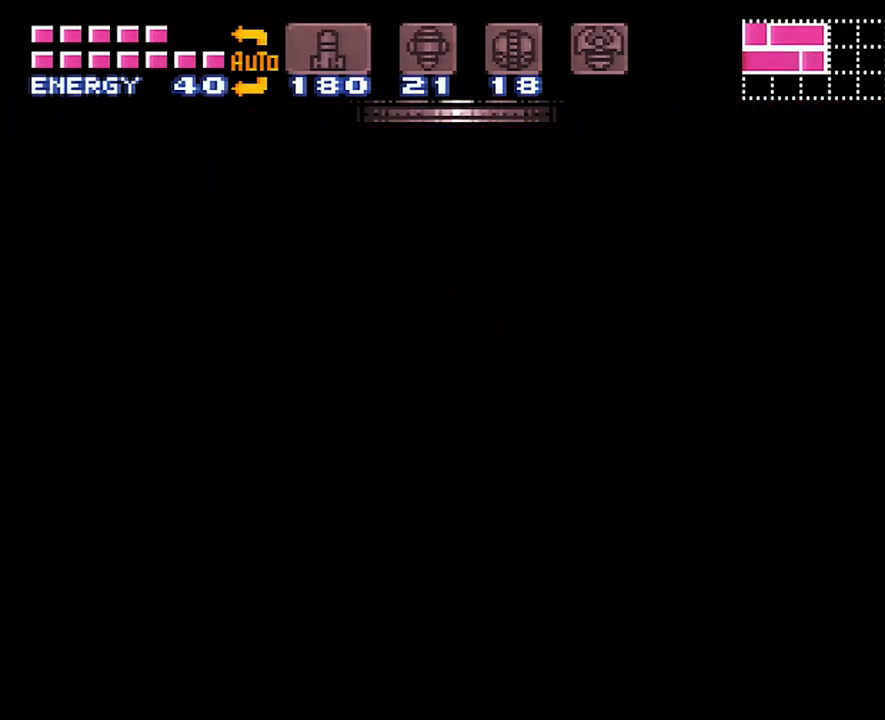
{"buttons": [], "events": []}
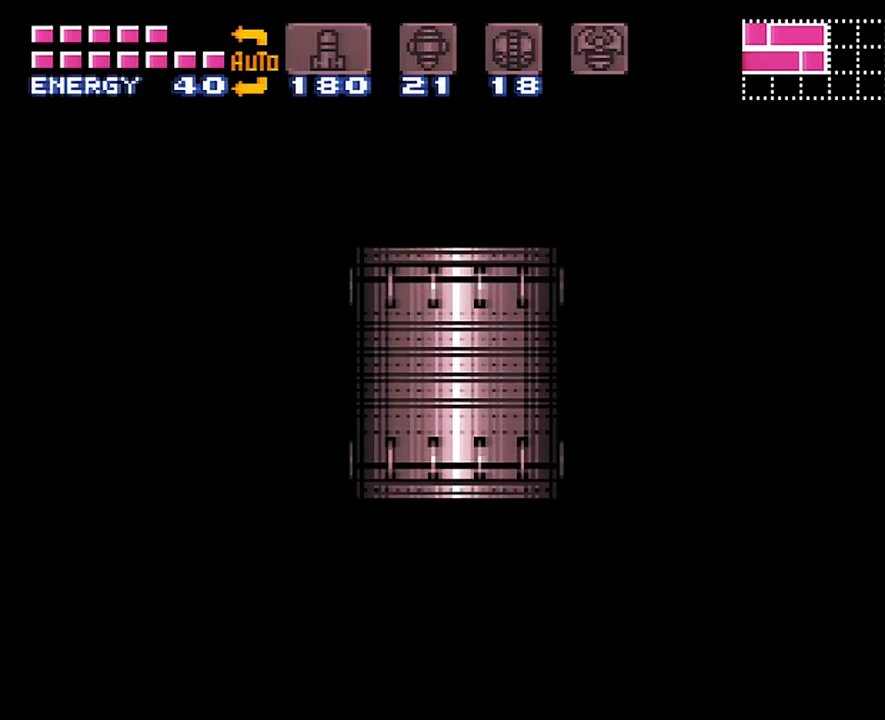
{"buttons": [], "events": []}
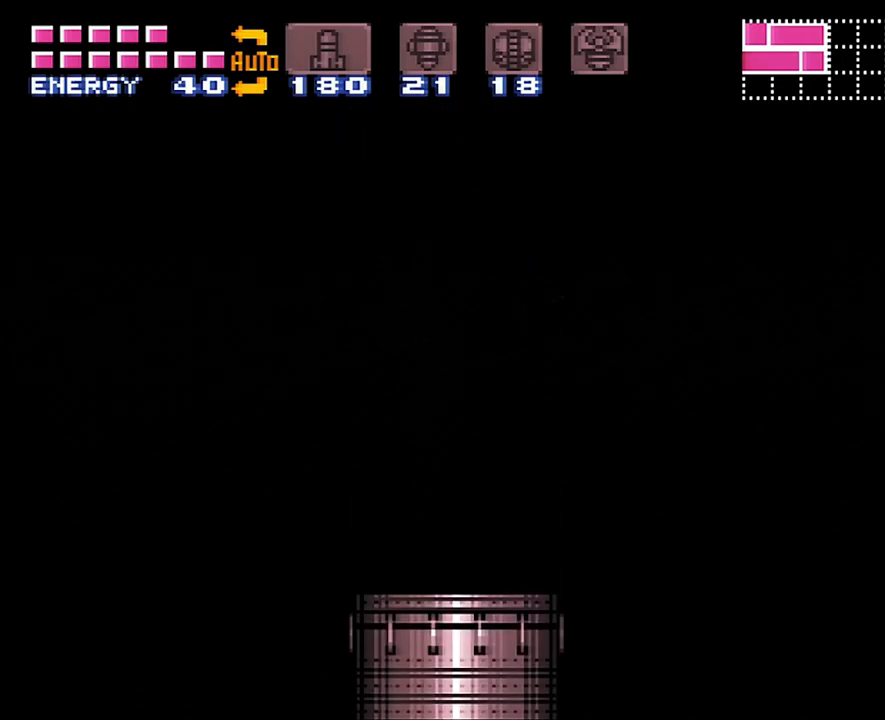
{"buttons": [], "events": []}
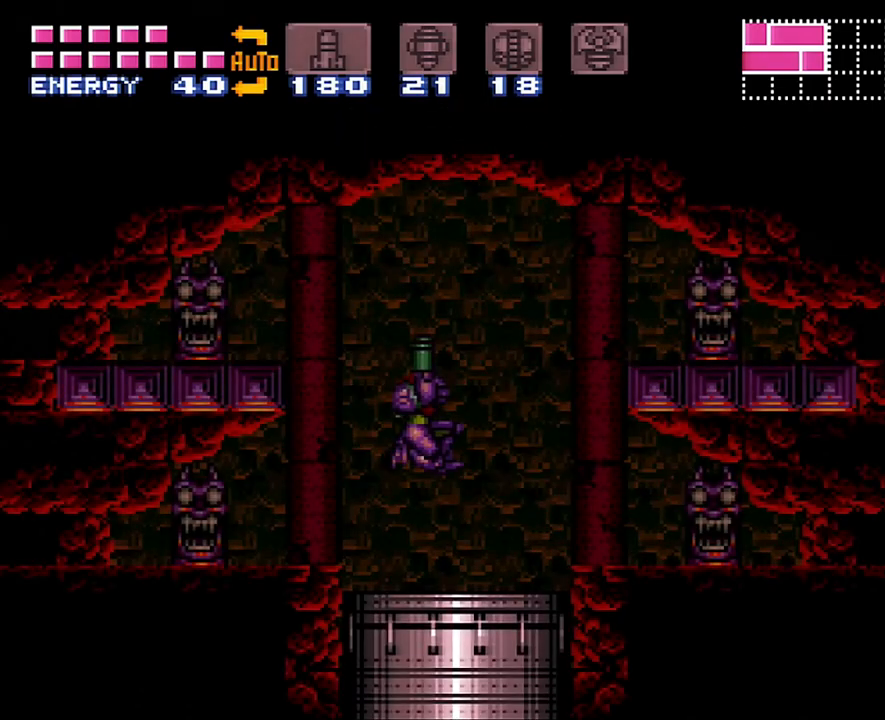
{"buttons": ["DPAD_LEFT"], "events": [[483, "DPAD_LEFT", "down"]]}
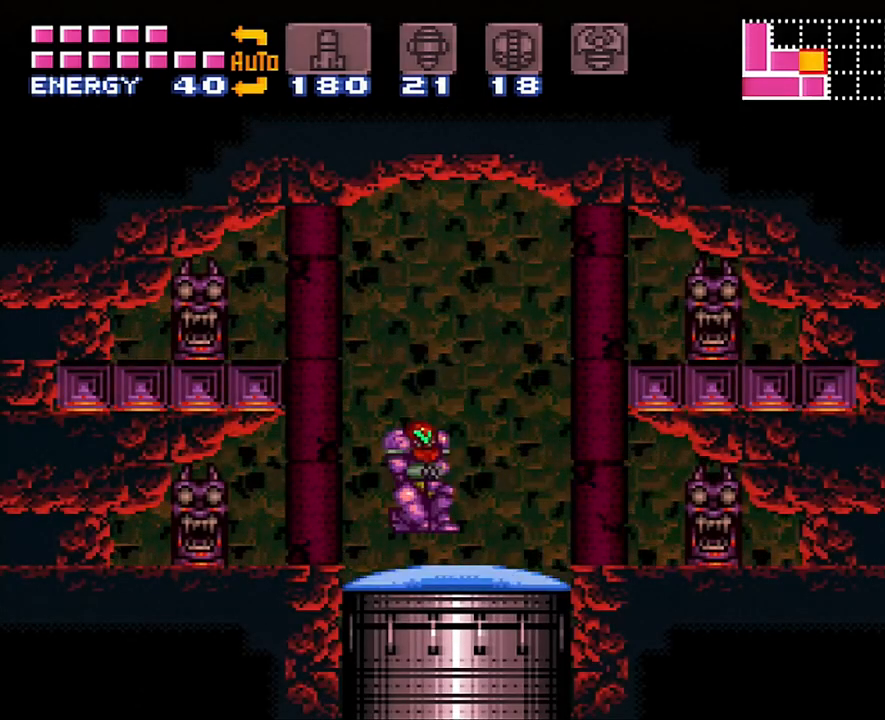
{"buttons": [], "events": [[100, "B", "down"], [450, "B", "up"], [483, "DPAD_LEFT", "up"]]}
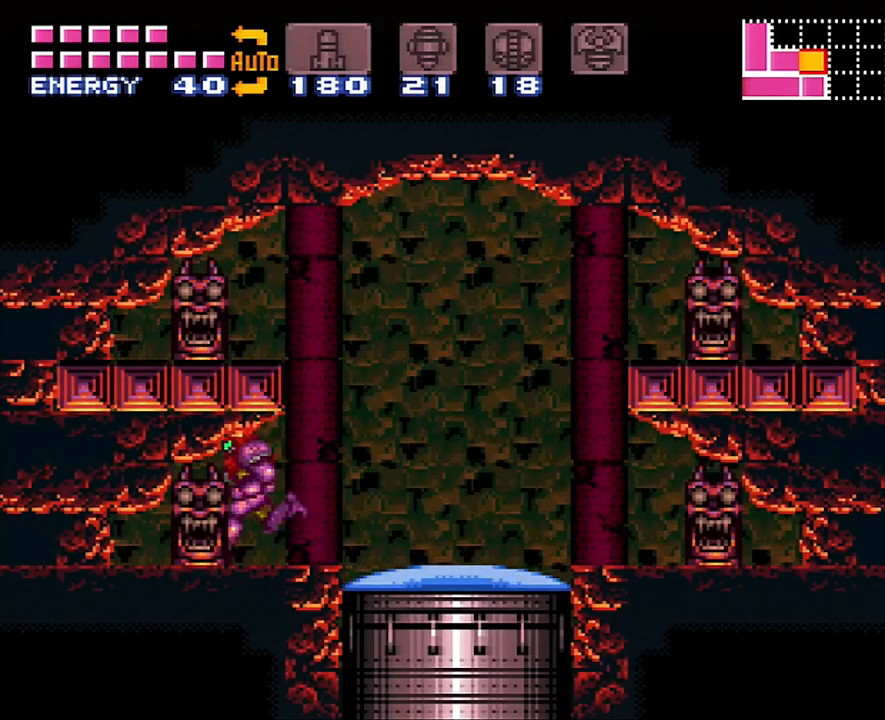
{"buttons": ["B", "DPAD_LEFT"], "events": [[67, "DPAD_RIGHT", "down"], [350, "B", "down"], [400, "DPAD_RIGHT", "up"], [467, "DPAD_LEFT", "down"]]}
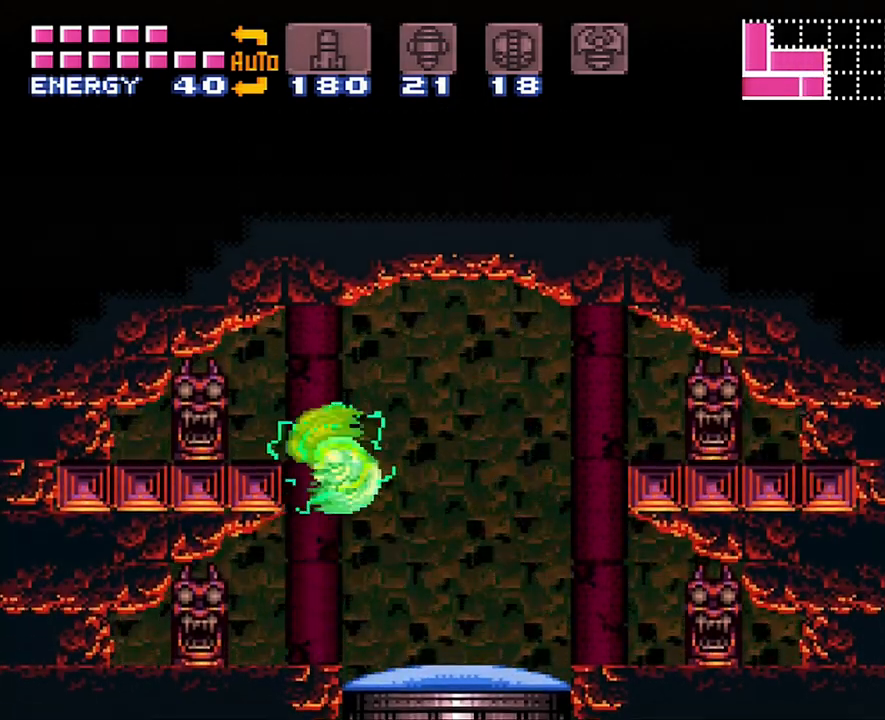
{"buttons": ["DPAD_DOWN"], "events": [[183, "B", "up"], [267, "DPAD_LEFT", "up"], [317, "DPAD_DOWN", "down"], [433, "DPAD_DOWN", "up"], [483, "DPAD_DOWN", "down"]]}
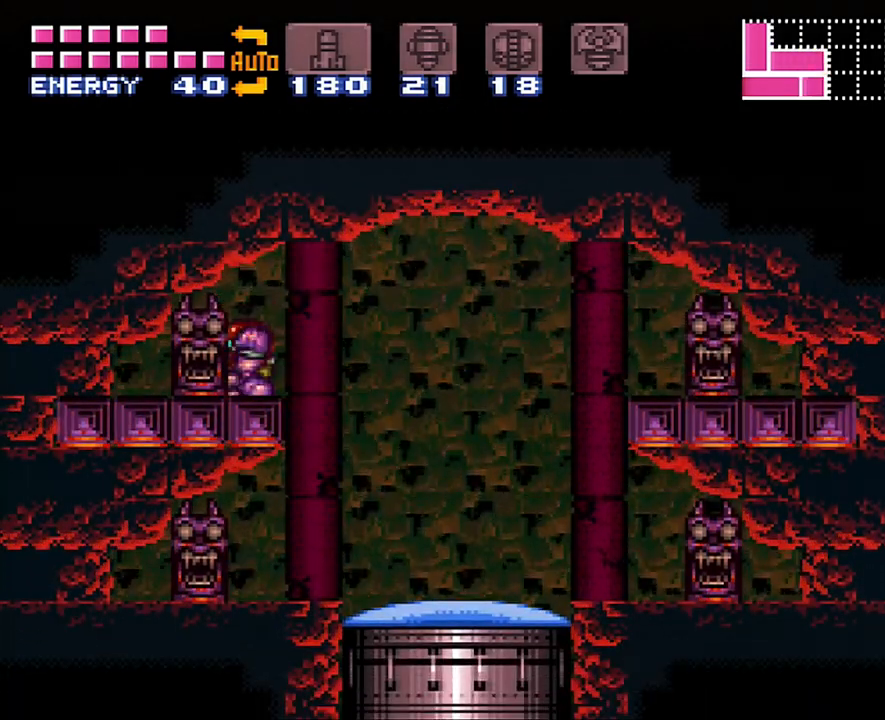
{"buttons": [], "events": [[133, "DPAD_DOWN", "up"], [217, "DPAD_DOWN", "down"], [250, "DPAD_DOWN", "up"], [250, "Y", "down"], [383, "Y", "up"]]}
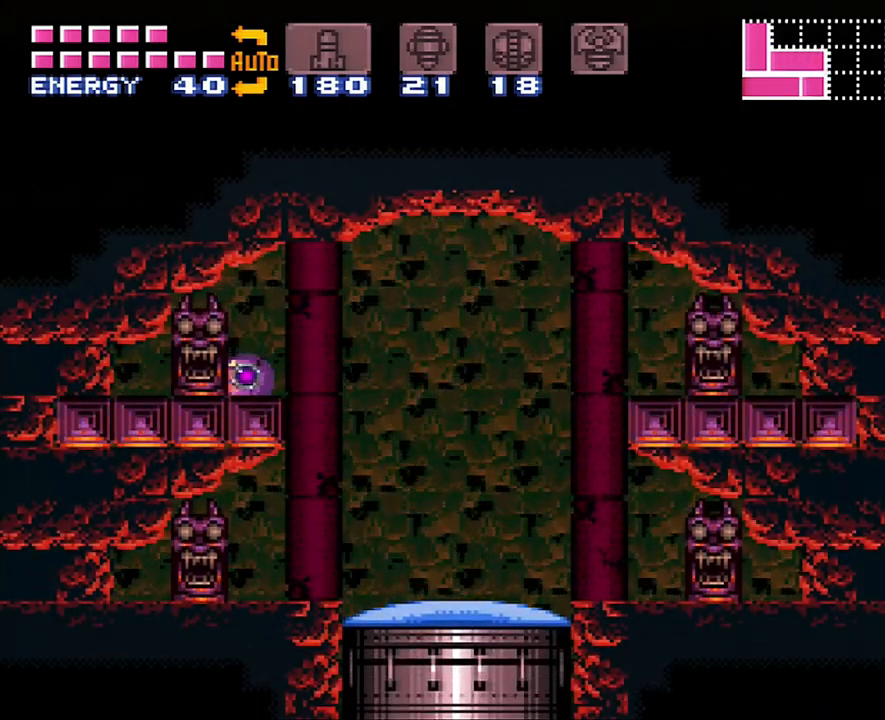
{"buttons": [], "events": []}
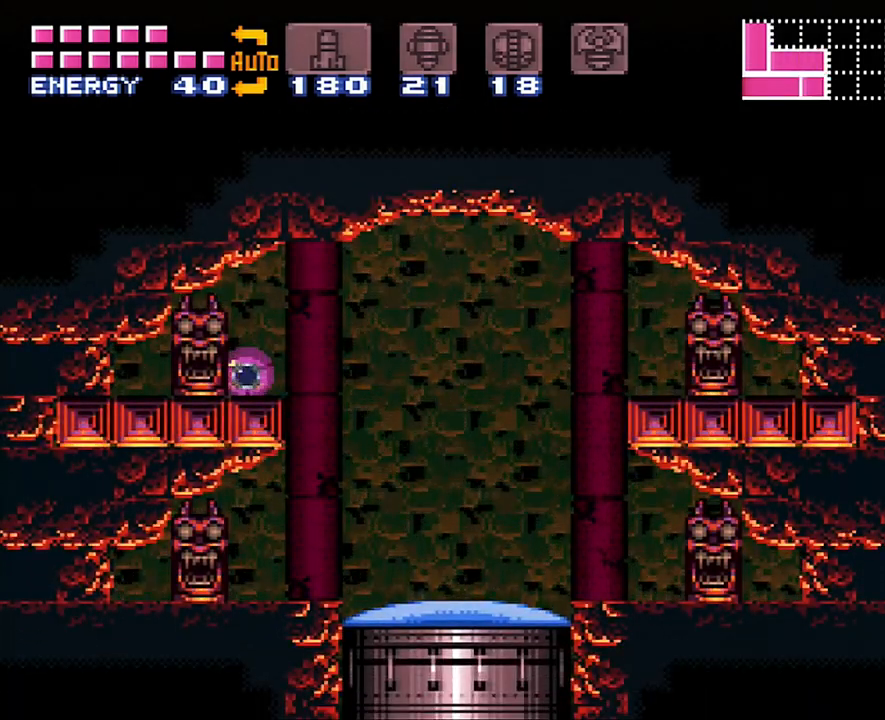
{"buttons": ["X", "DPAD_LEFT"], "events": [[200, "DPAD_LEFT", "down"], [417, "X", "down"]]}
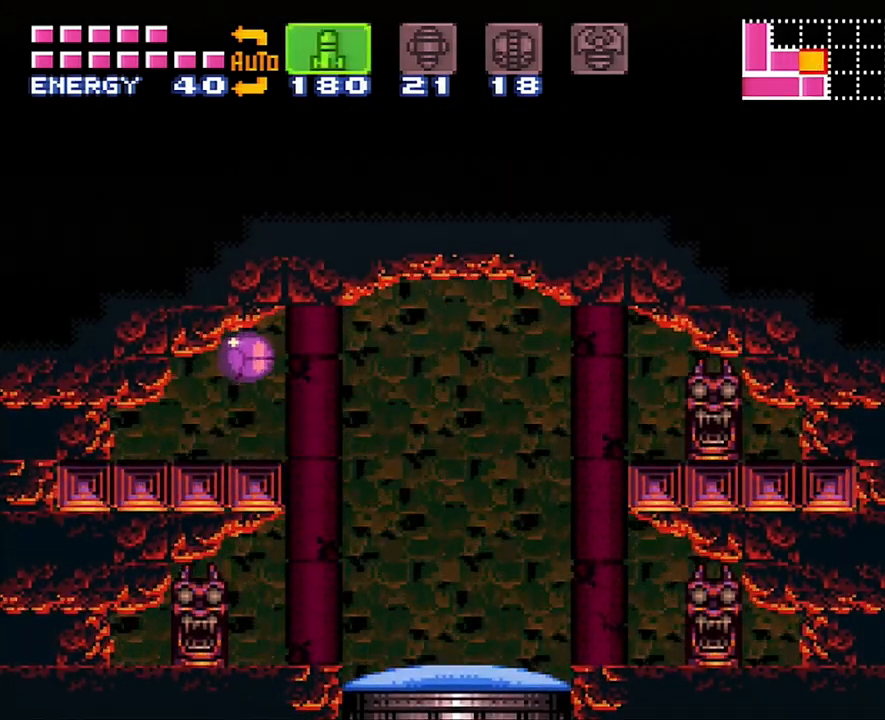
{"buttons": ["A", "DPAD_LEFT"], "events": [[17, "X", "up"], [67, "X", "down"], [133, "X", "up"], [233, "X", "down"], [333, "A", "down"], [333, "X", "up"]]}
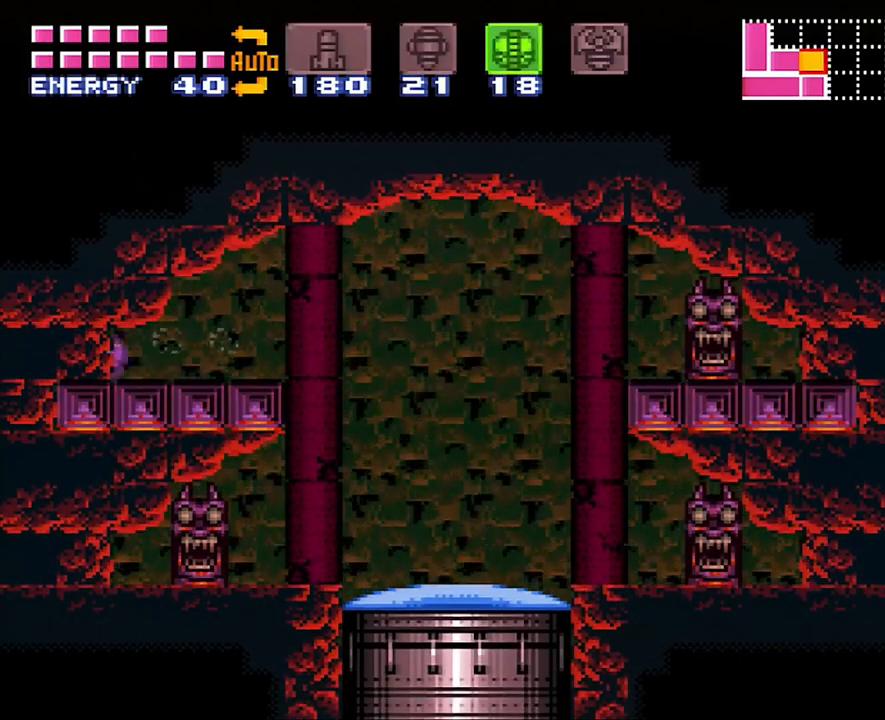
{"buttons": ["A", "DPAD_LEFT"], "events": []}
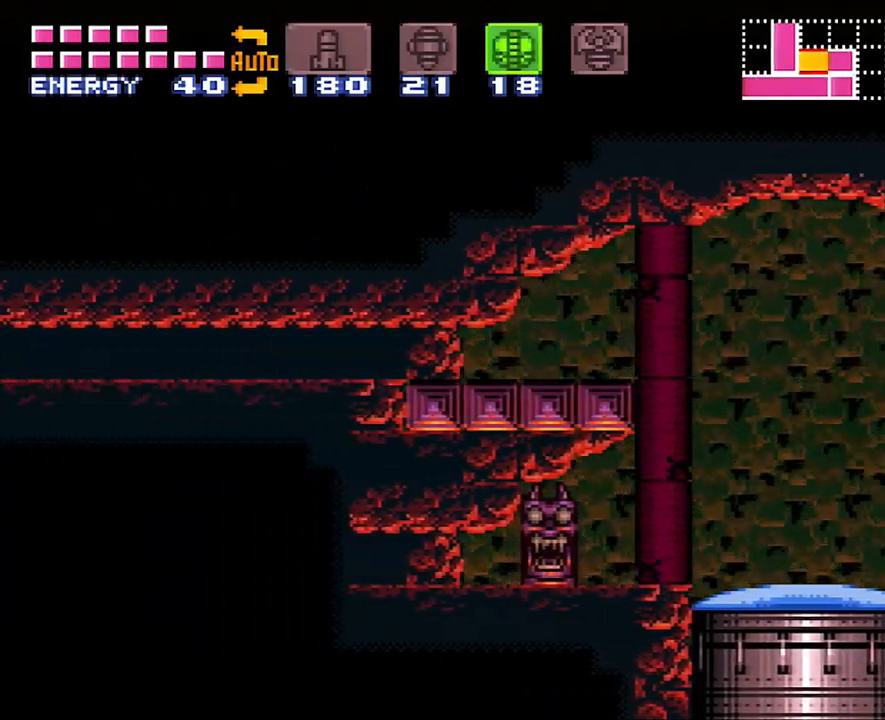
{"buttons": ["A", "DPAD_LEFT"], "events": [[317, "Y", "down"], [450, "Y", "up"]]}
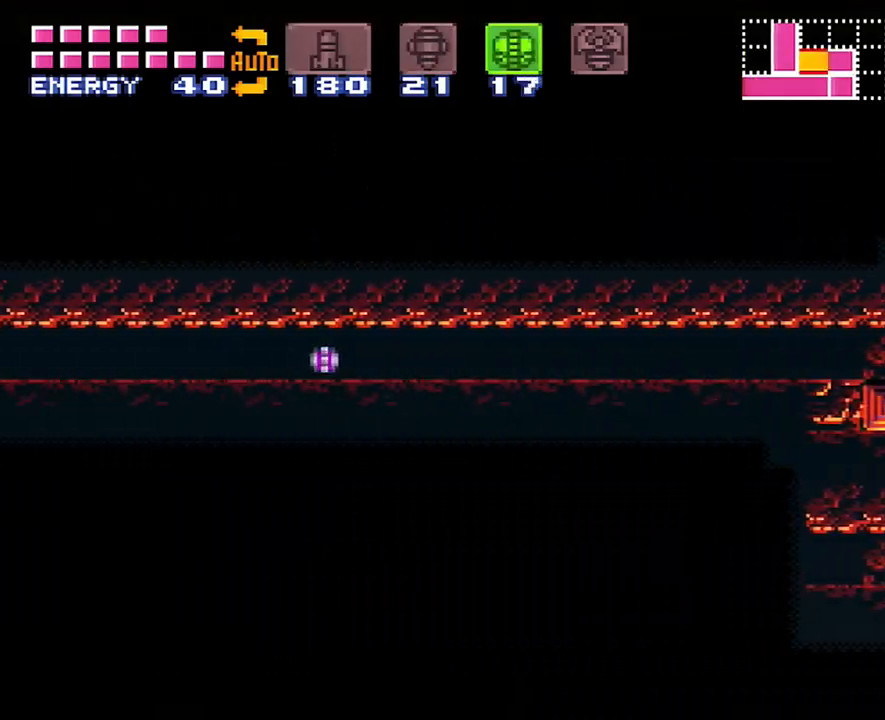
{"buttons": ["A", "DPAD_LEFT"], "events": []}
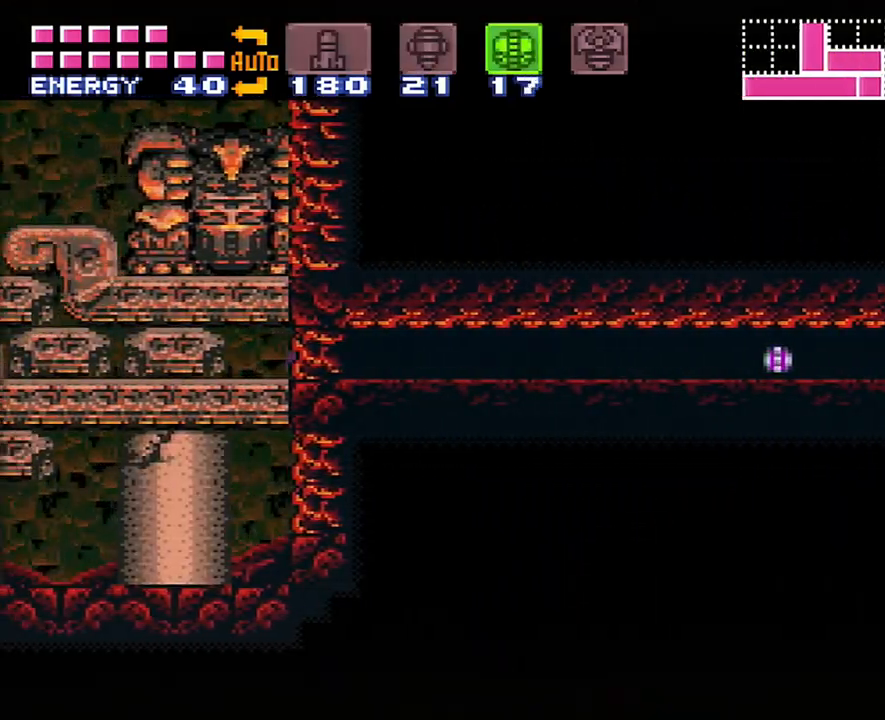
{"buttons": ["A", "DPAD_LEFT"], "events": []}
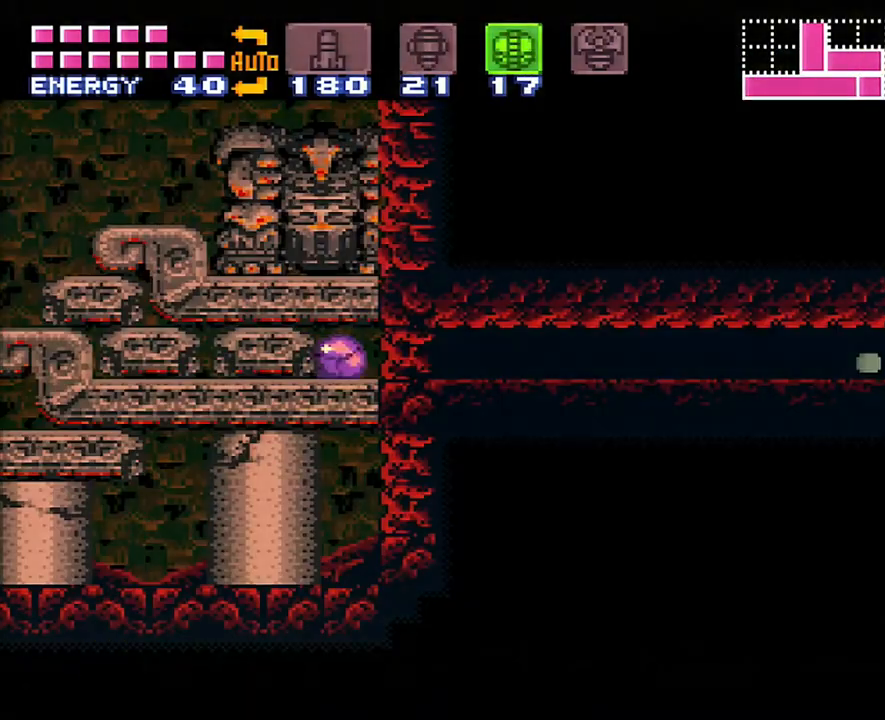
{"buttons": ["A", "X", "DPAD_LEFT"], "events": [[500, "X", "down"]]}
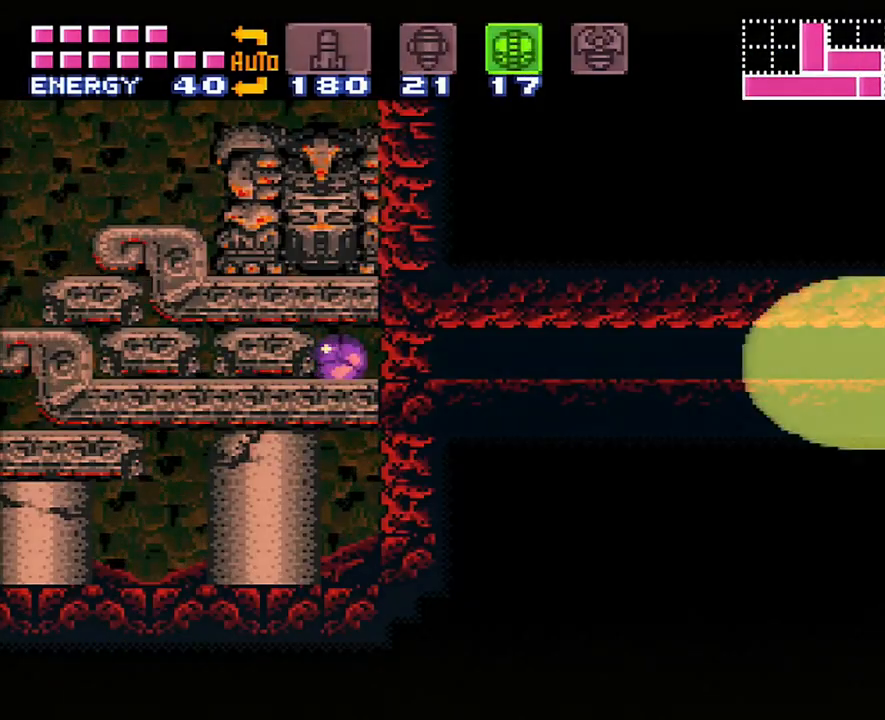
{"buttons": ["A", "DPAD_LEFT"], "events": [[133, "X", "up"]]}
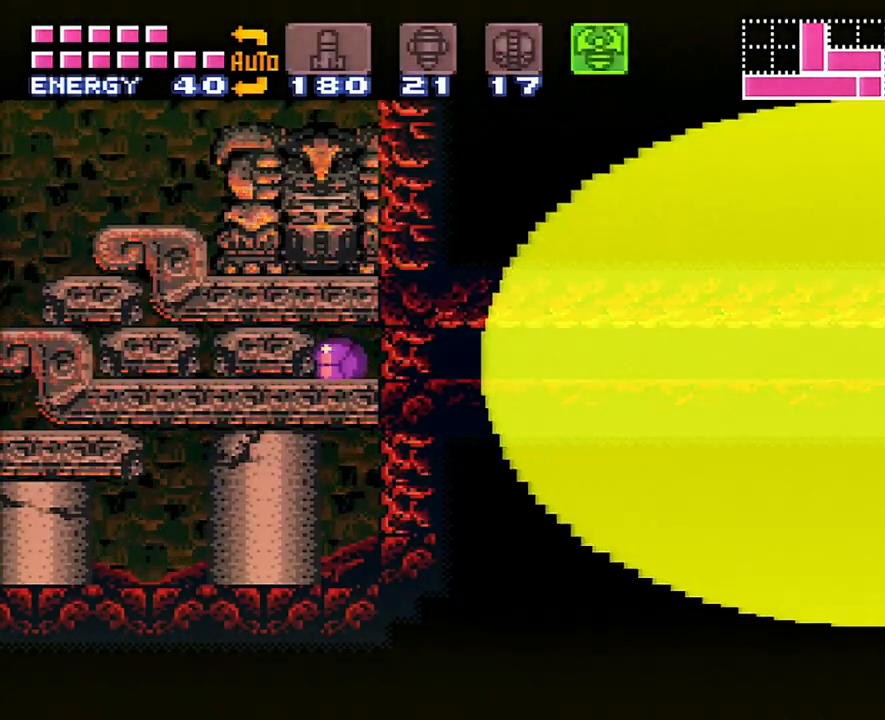
{"buttons": ["A", "DPAD_LEFT"], "events": [[100, "X", "down"], [233, "X", "up"]]}